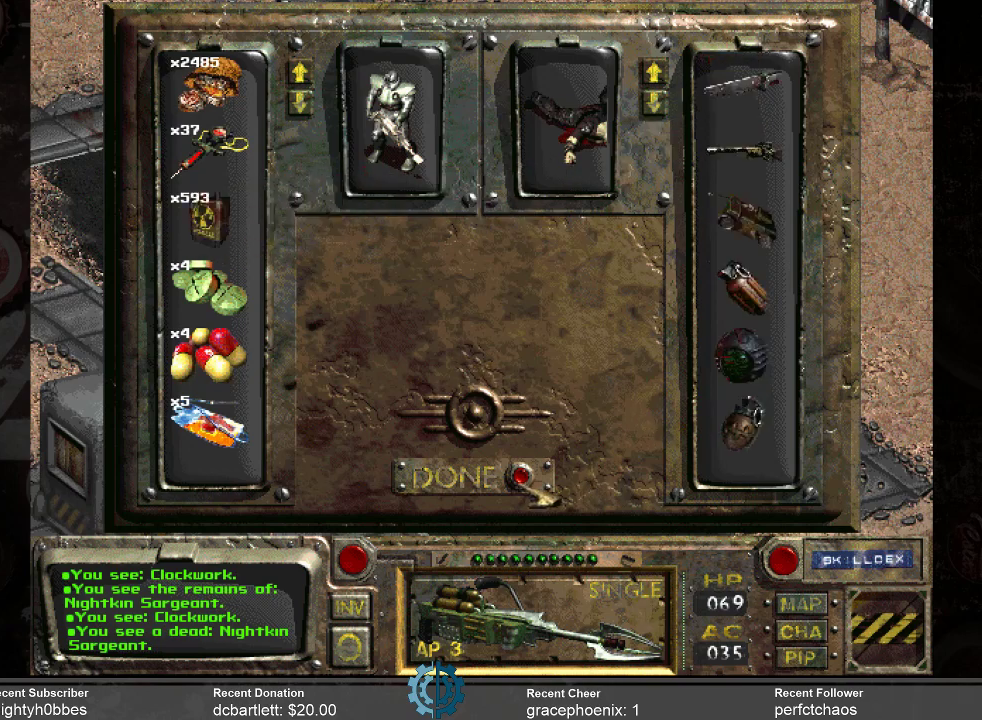
Gameplay with keyboard and mouse; each line is a JSON object with the keys and mouse buttons held at the frame after it. "events" lists presses ("down") and releases ("up") of ".", "/", "0", "1", "2", "3", "4", "5", "6", "7", "8", "9", "a", "alt_l", "alt_r", "b", "backslash", "backspace", "c", "caps_lock", "comma", "ctrl_l", "ctrl_r", "d", "e", "equals", "f", "g", "h", "i", "j", "k", "l", "lbracket", "m", "minus", "n", "o", "p", "q", "quote", "r", "rbracket", "return", "s", "semicolon", "shift_l", "shift_r", "space", "super", "t", "tab", "tilde", "u", "v", "w", "x", "y", "z", "mouse_left" and "mouse_right" between this image and that frame as [ms after this image, input, new state], when the widget could be followed in between. "mouse_left", "mouse_right" = the "left", "right" buttons of the "mouse" list. No other keys are recorded. Not read: mouse_move.
{"keys": [], "mouse": [], "events": [[134, "mouse_left", "down"], [167, "mouse_left", "up"]]}
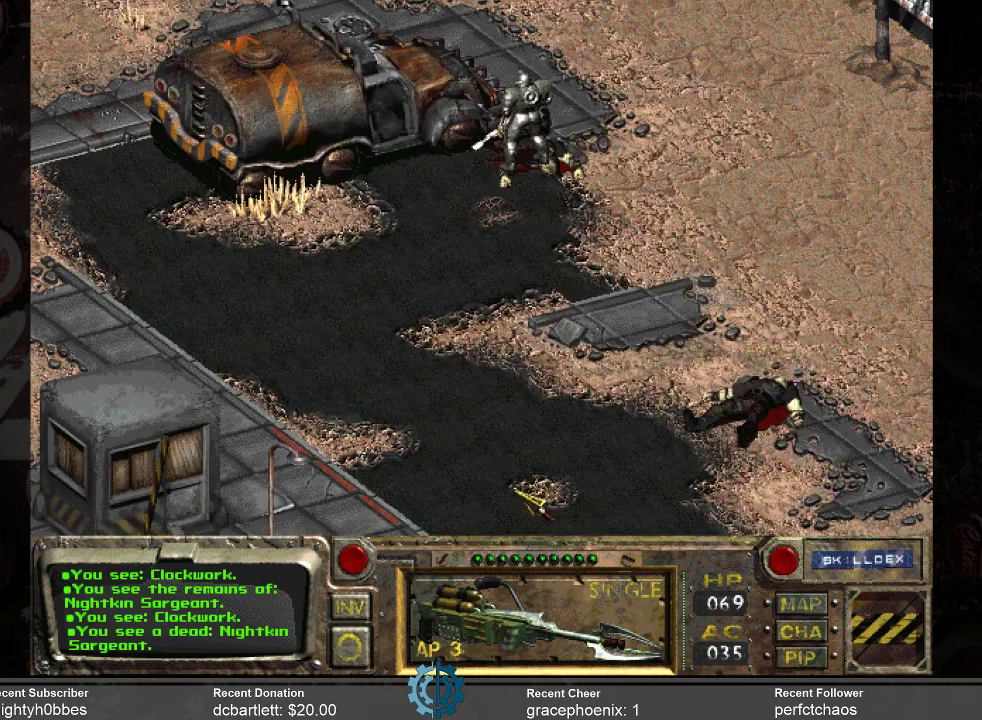
{"keys": [], "mouse": [], "events": []}
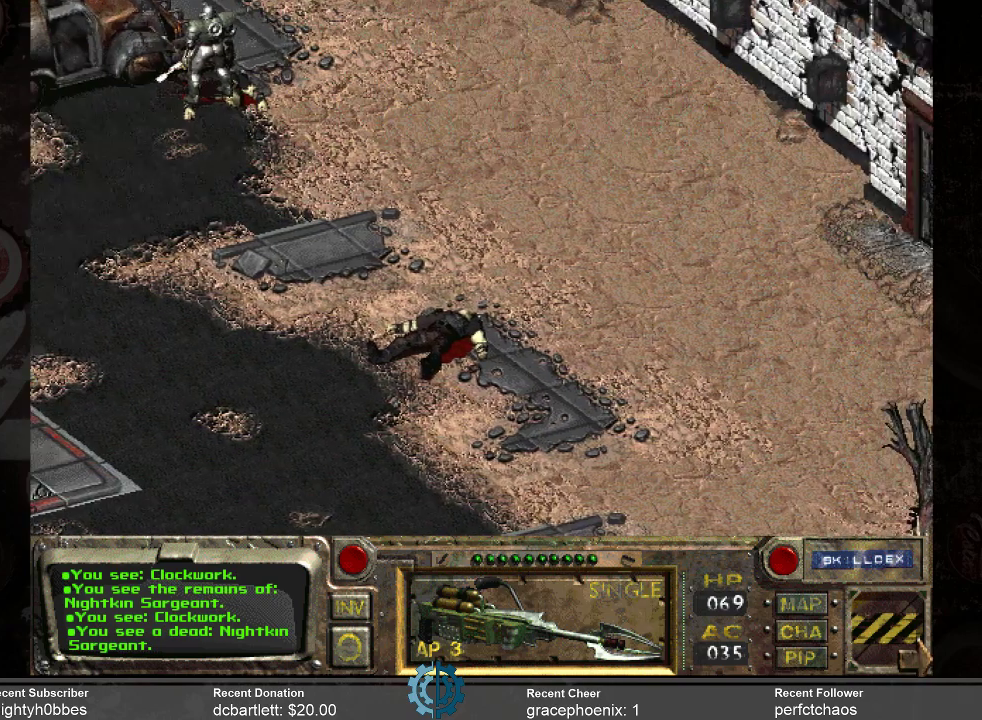
{"keys": [], "mouse": [], "events": []}
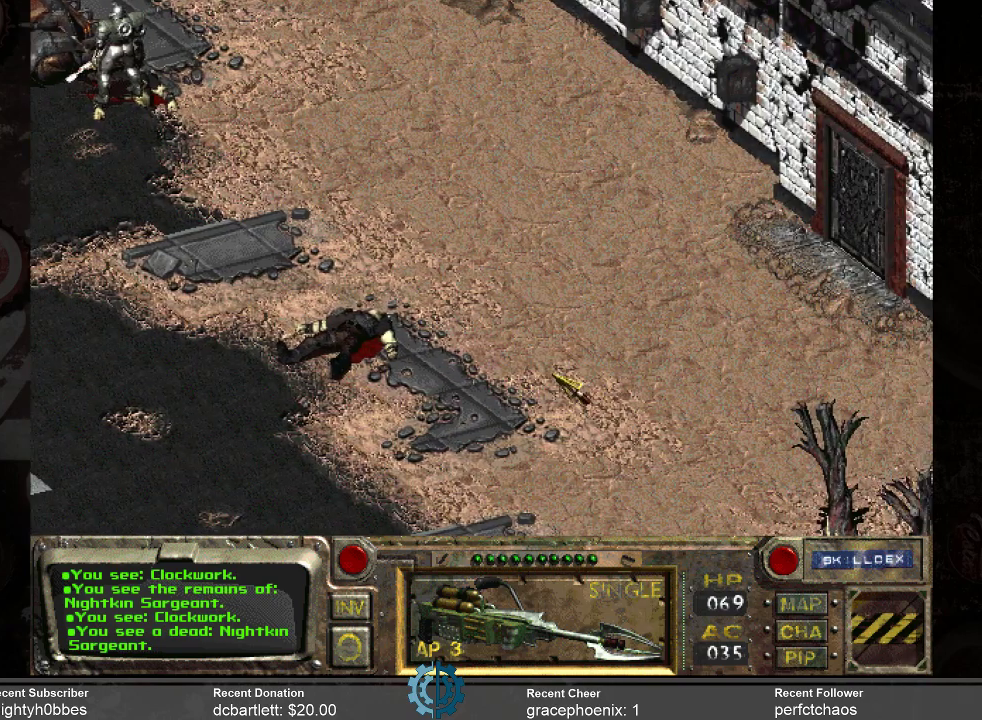
{"keys": [], "mouse": [], "events": []}
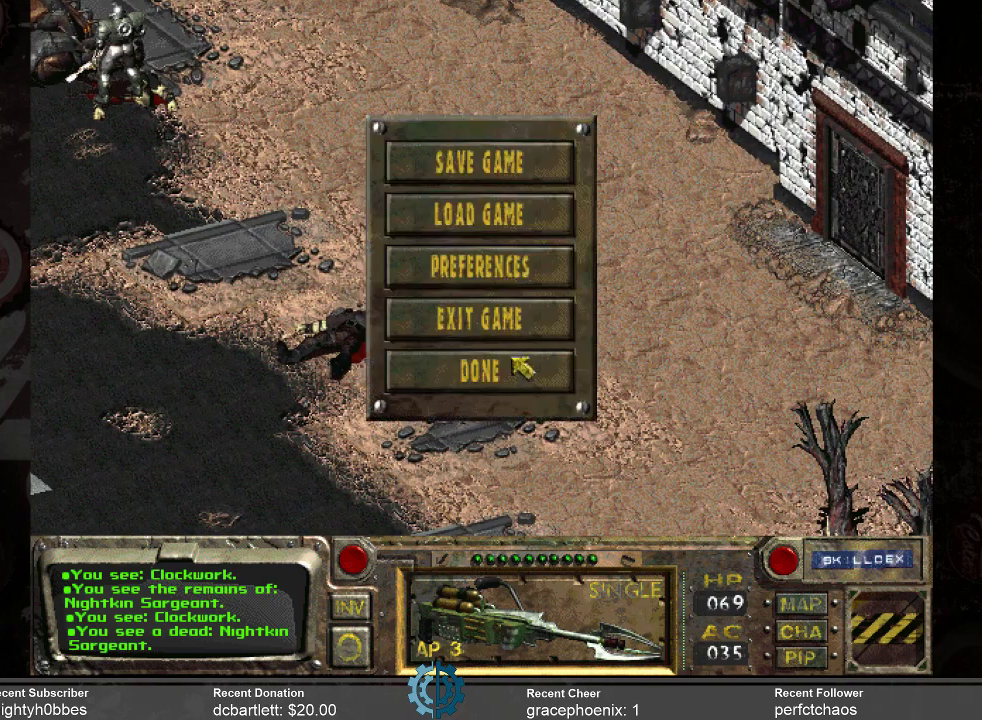
{"keys": [], "mouse": [], "events": []}
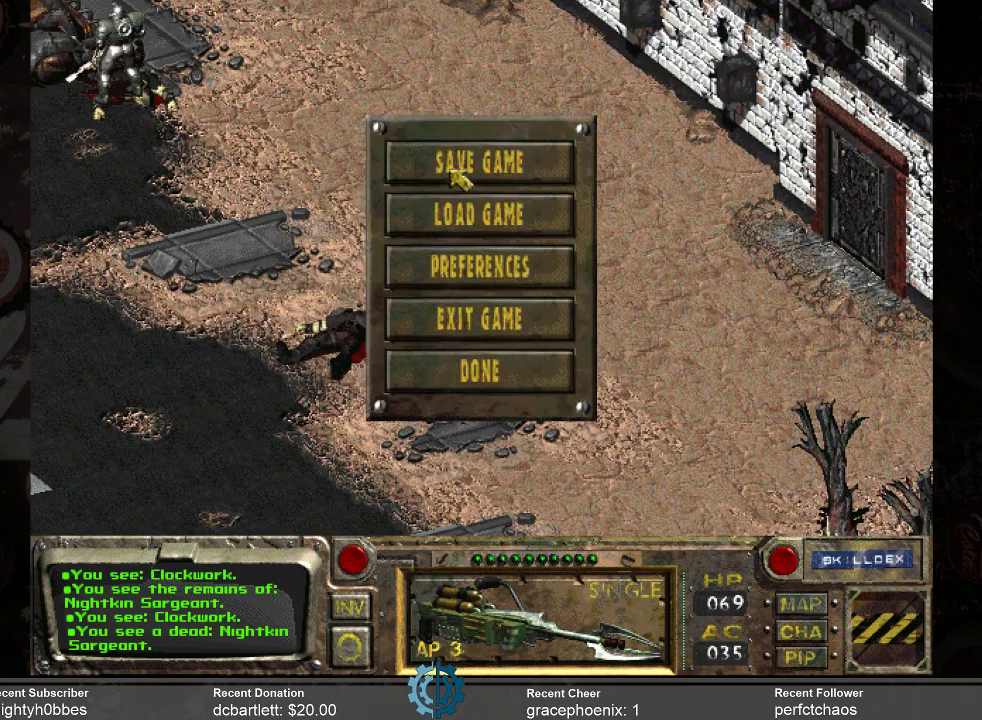
{"keys": [], "mouse": [], "events": [[167, "mouse_left", "down"], [200, "mouse_left", "up"]]}
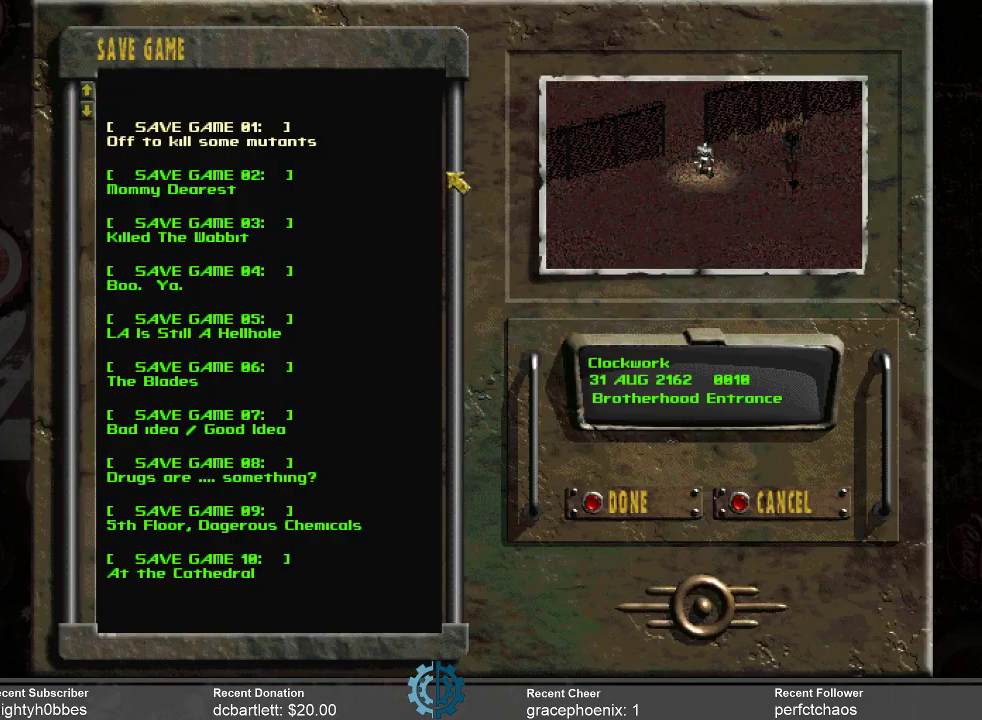
{"keys": [], "mouse": [], "events": []}
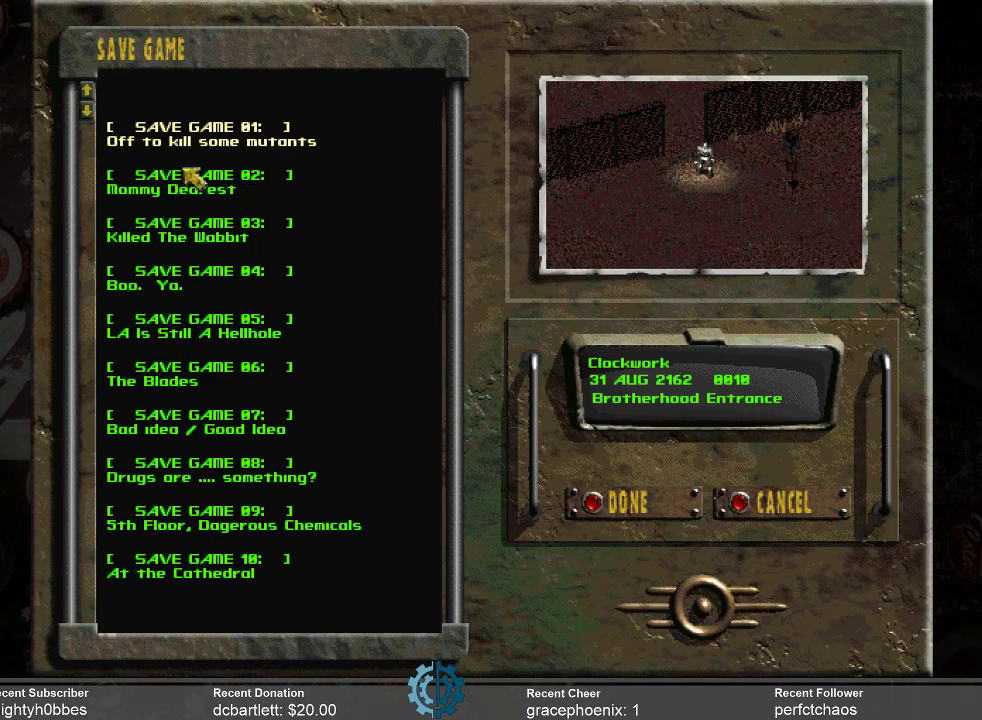
{"keys": [], "mouse": [], "events": [[200, "mouse_left", "down"], [234, "mouse_left", "up"], [334, "mouse_left", "down"], [434, "mouse_left", "up"]]}
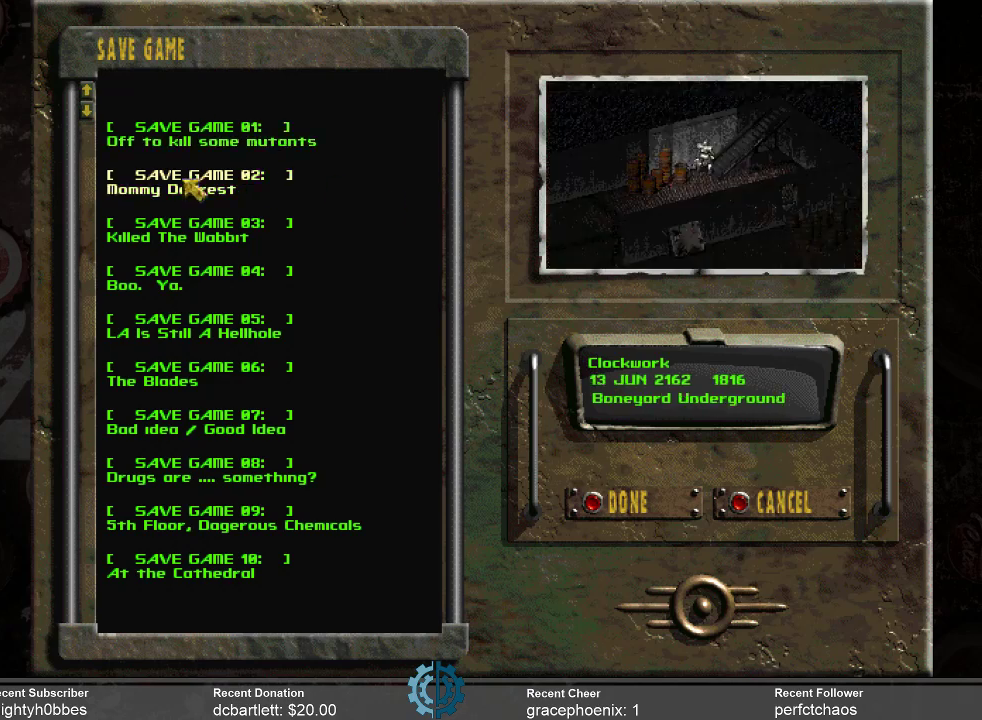
{"keys": [], "mouse": [], "events": []}
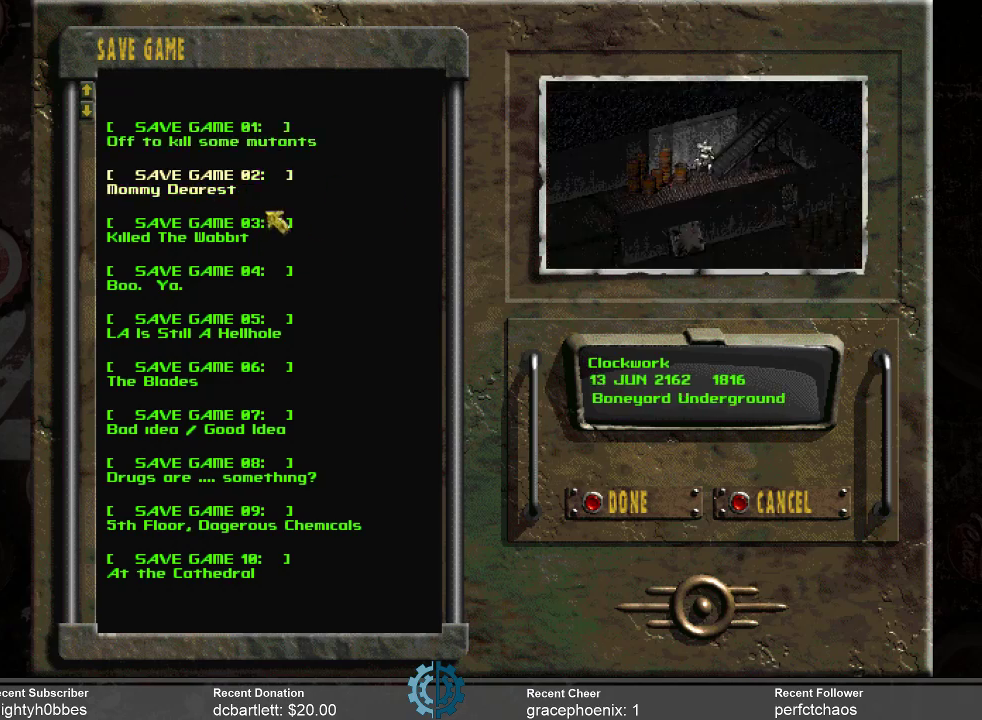
{"keys": [], "mouse": [], "events": []}
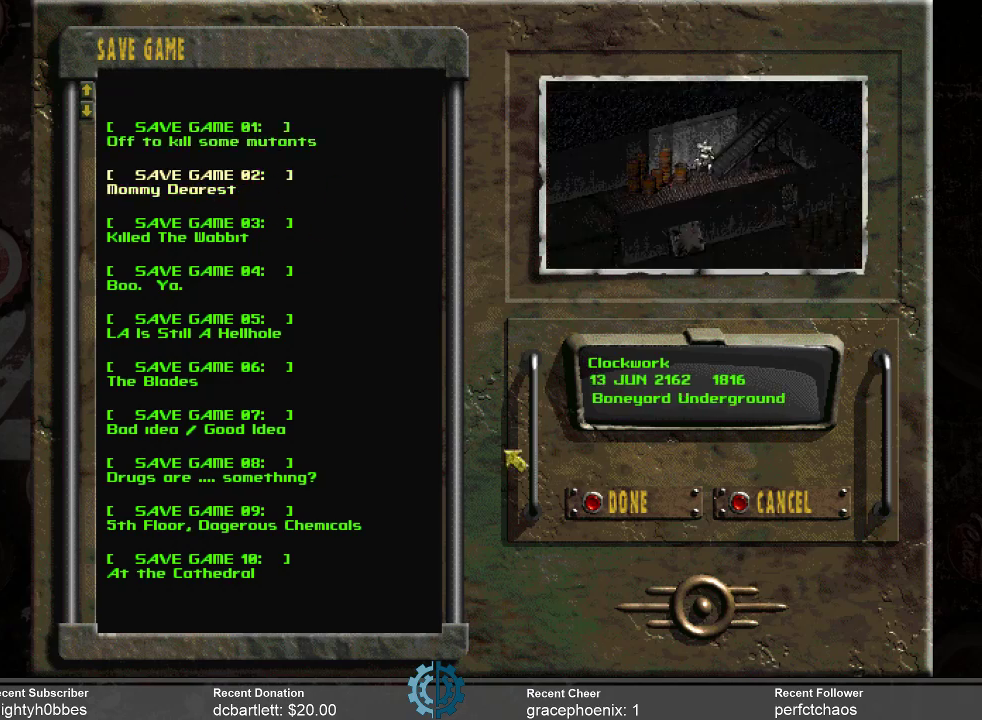
{"keys": [], "mouse": [], "events": []}
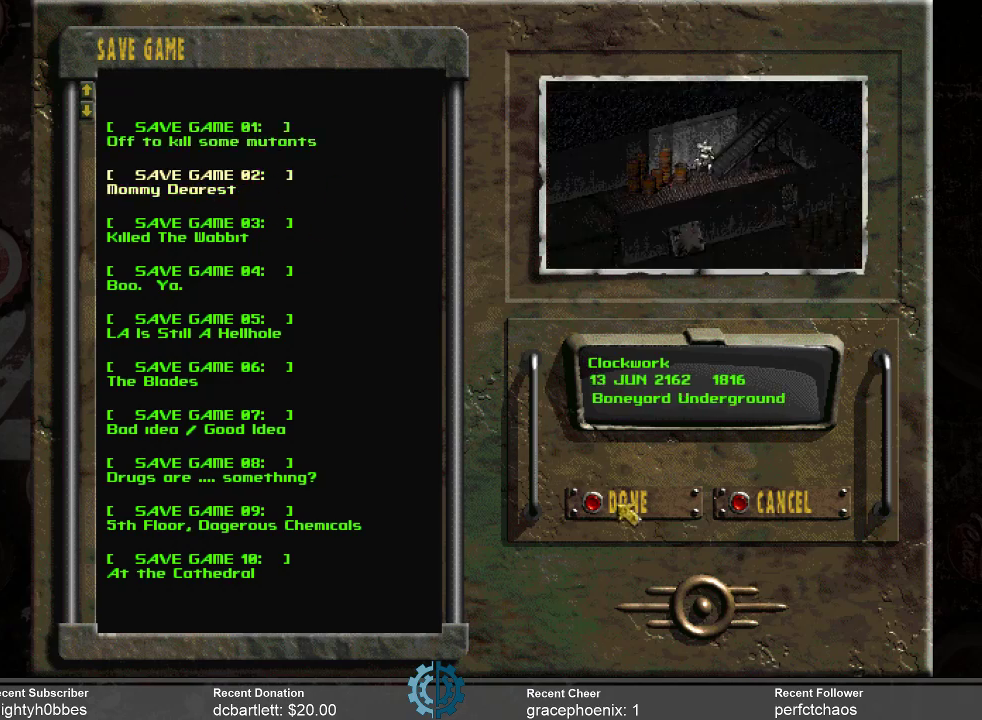
{"keys": [], "mouse": [], "events": []}
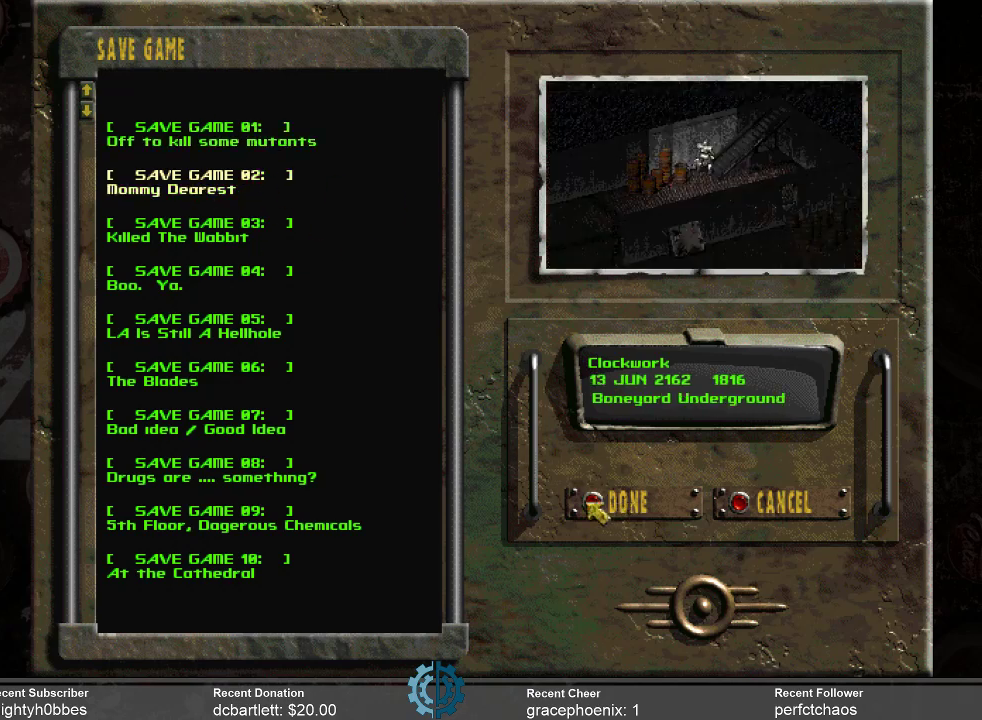
{"keys": [], "mouse": [], "events": [[234, "mouse_left", "down"], [267, "mouse_left", "up"]]}
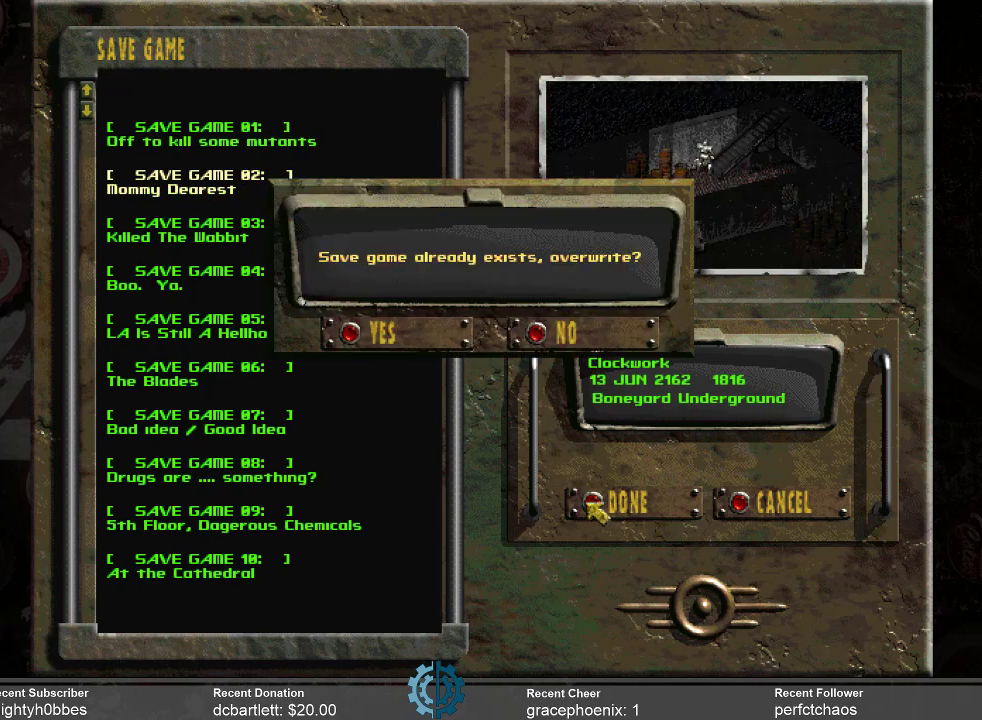
{"keys": [], "mouse": [], "events": []}
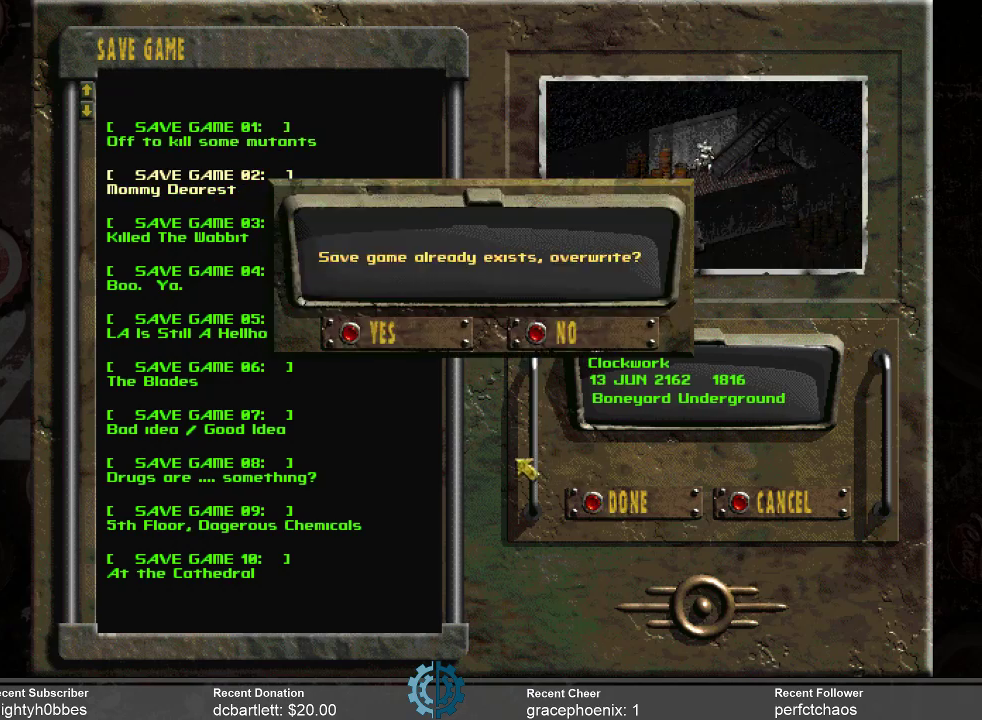
{"keys": [], "mouse": [], "events": []}
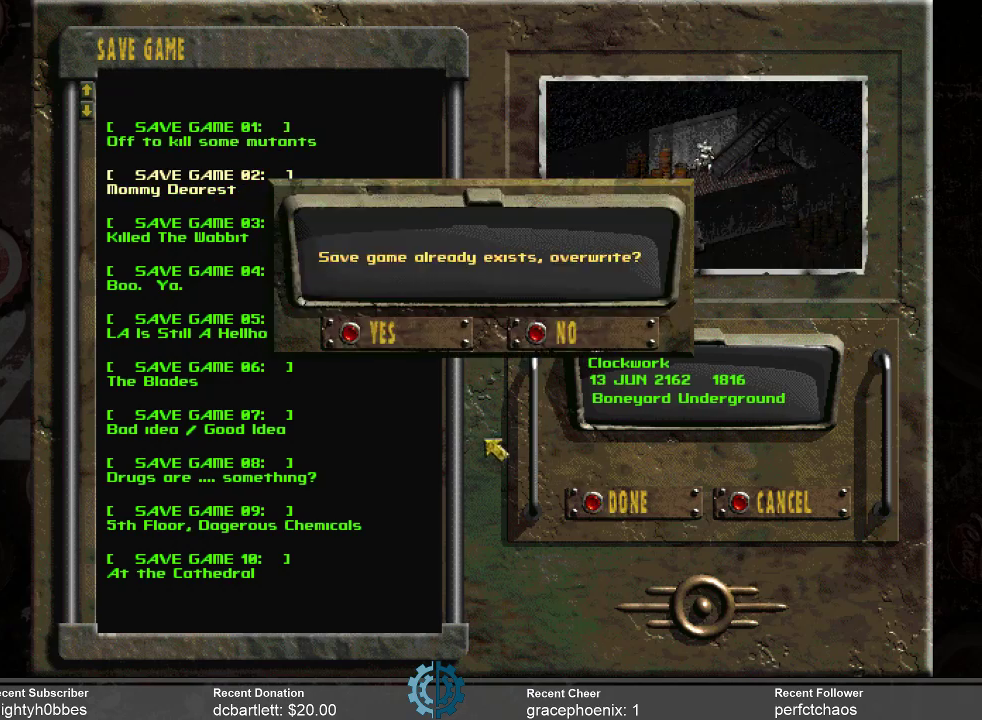
{"keys": [], "mouse": [], "events": []}
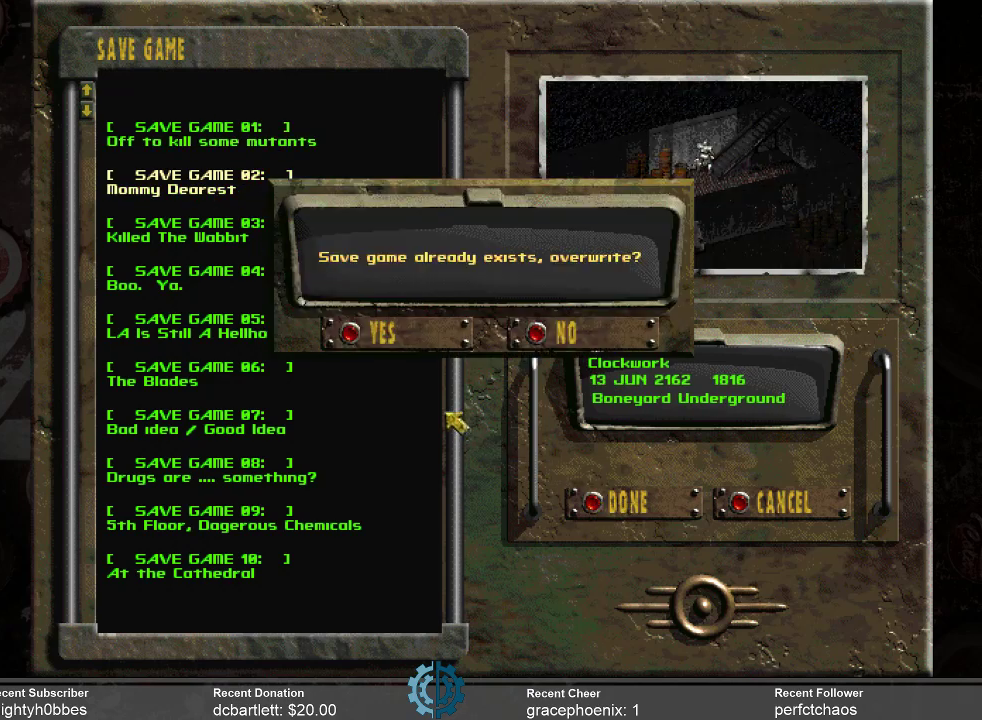
{"keys": [], "mouse": [], "events": []}
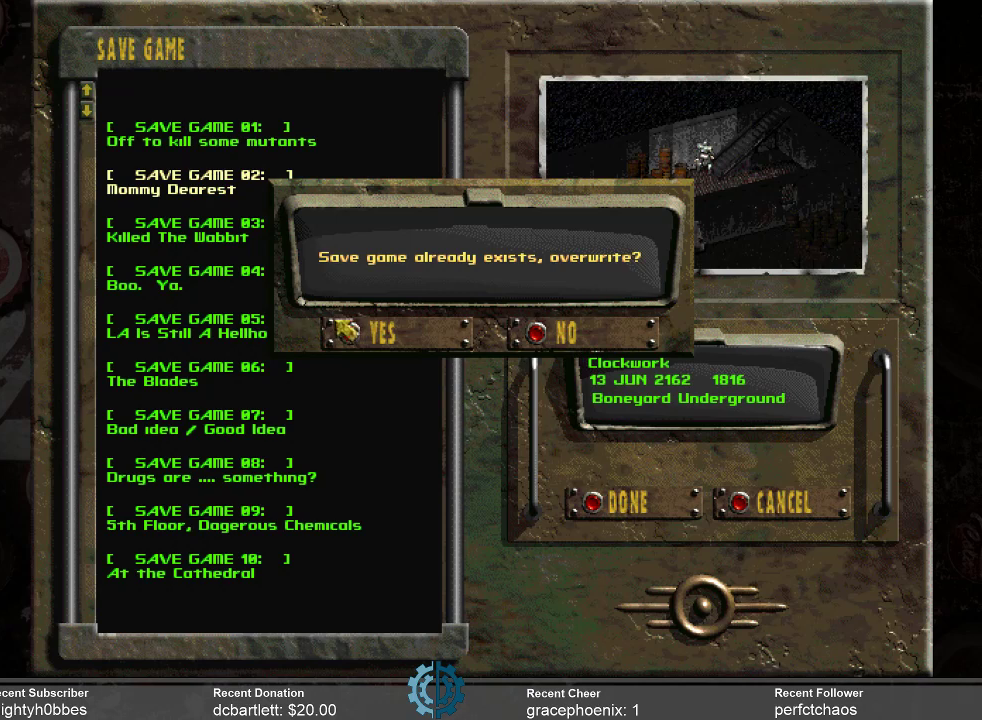
{"keys": [], "mouse": [], "events": []}
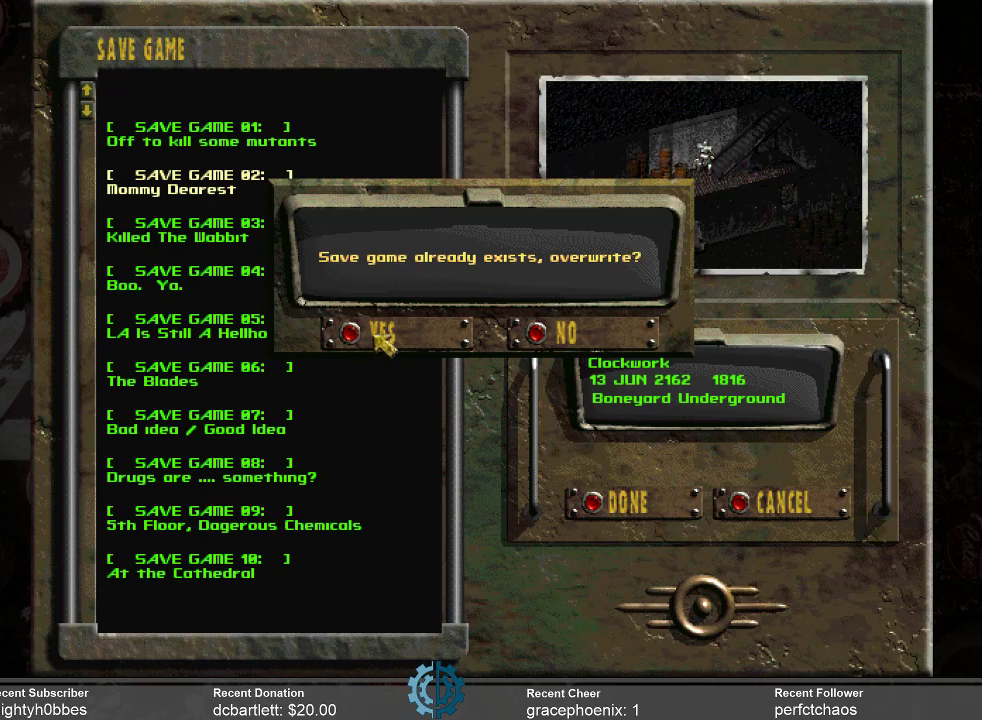
{"keys": [], "mouse": [], "events": [[367, "mouse_left", "down"], [500, "mouse_left", "up"]]}
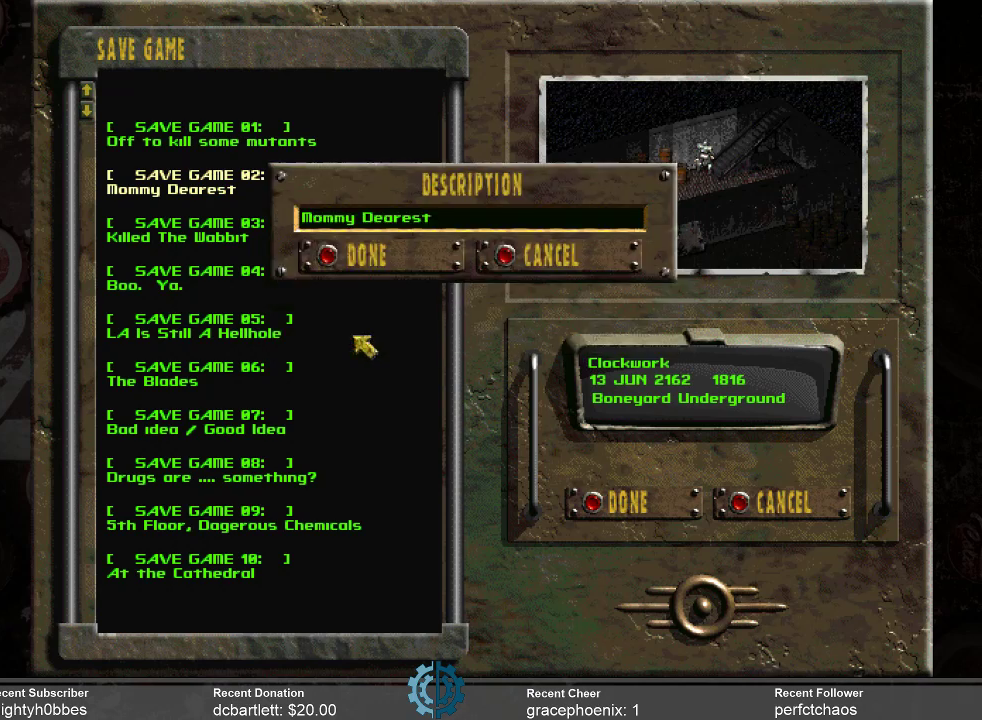
{"keys": [], "mouse": [], "events": []}
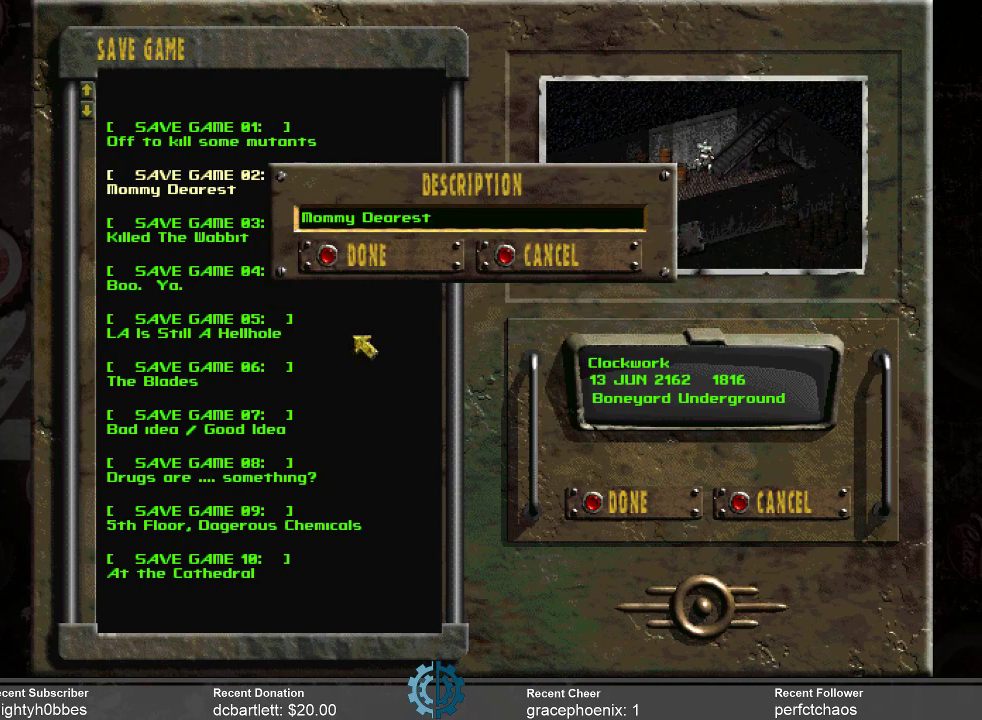
{"keys": [], "mouse": [], "events": []}
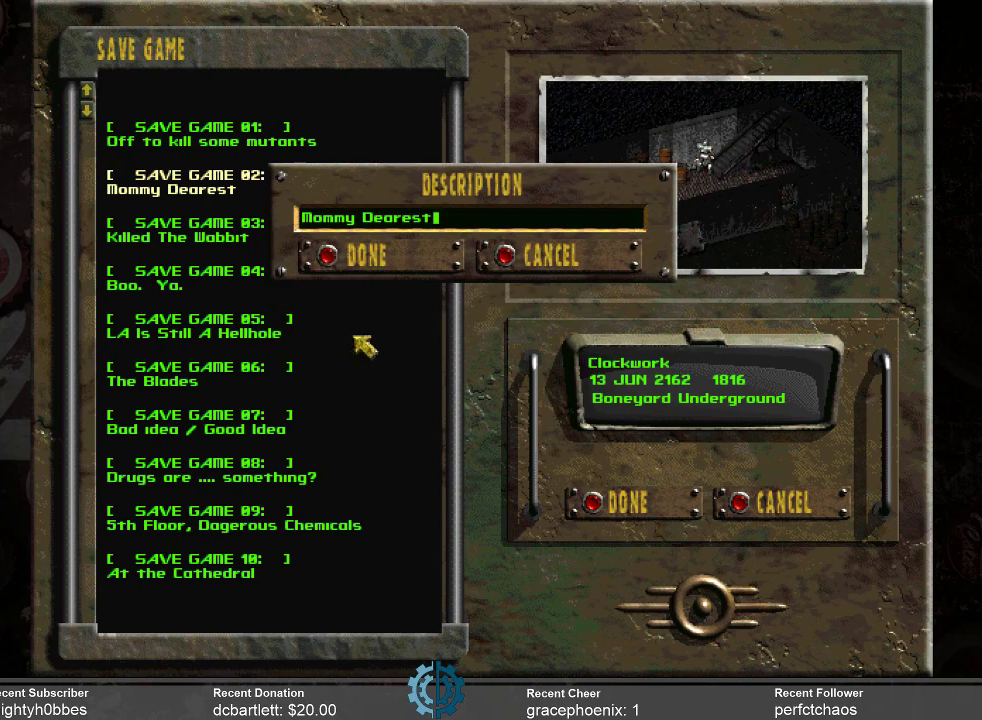
{"keys": ["backspace"], "mouse": [], "events": [[34, "backspace", "down"]]}
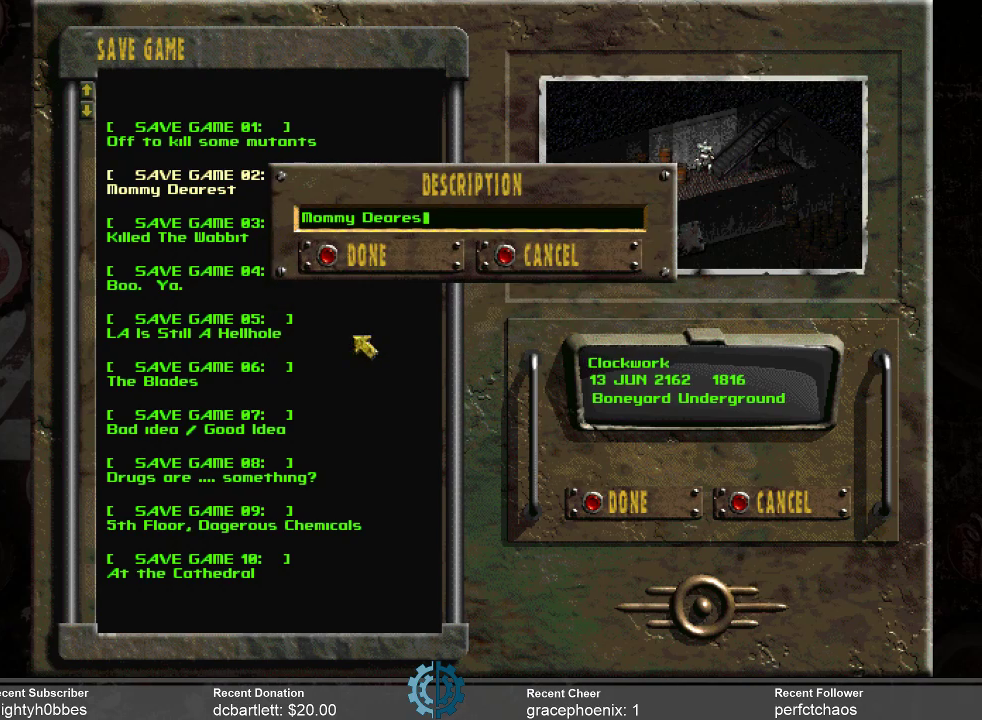
{"keys": ["backspace"], "mouse": [], "events": []}